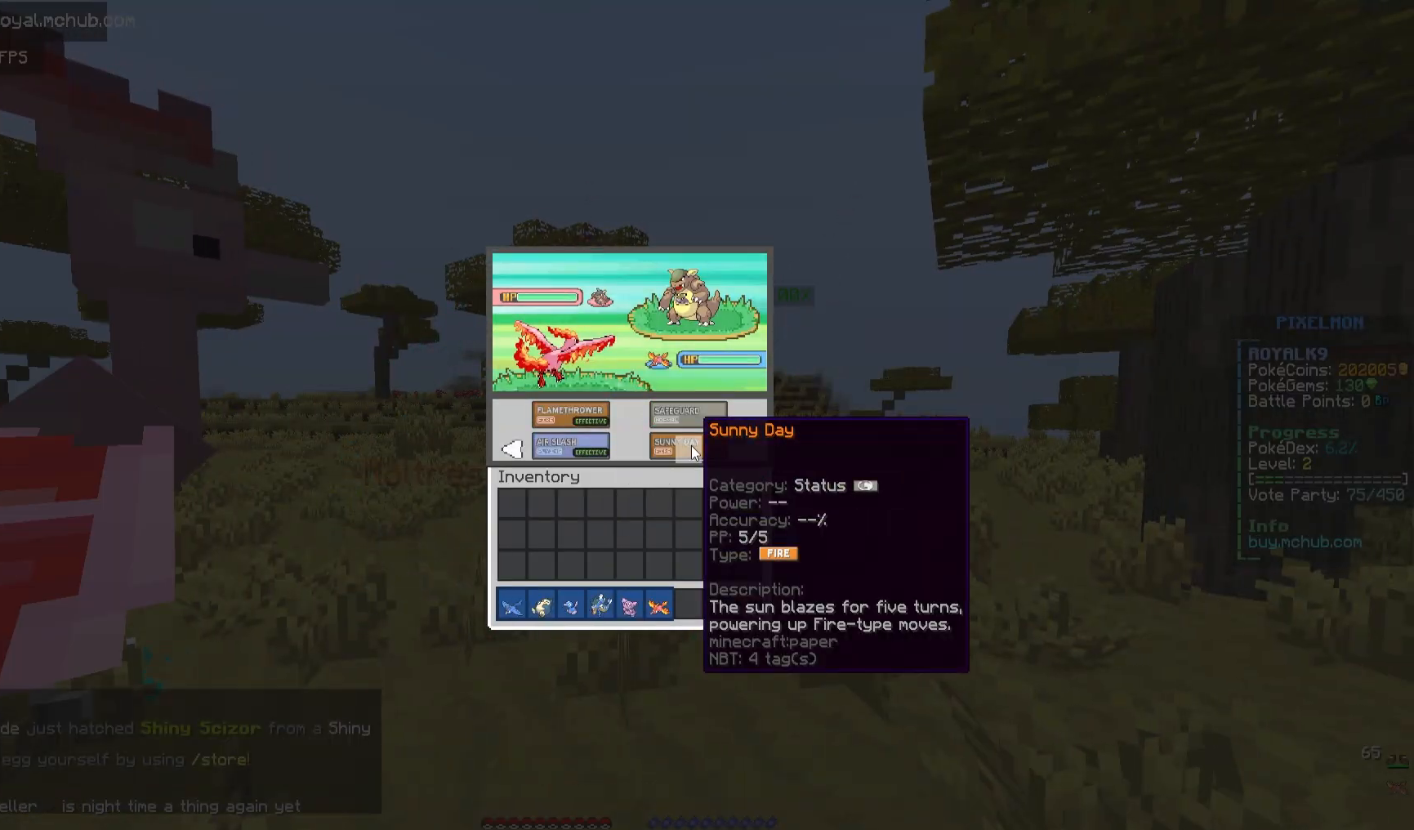
Gameplay with keyboard and mouse; each line is a JSON object with the keys and mouse buttons held at the frame after it. "events" lists presses ("down") and releases ("up") of "a", "d", "s", "space", "w", "mouse_left" and "mouse_right" between this image and that frame as [ms after this image, input, new state], when the widget could be followed in between. "mouse_left", "mouse_right" = the "left", "right" buttons of the "mouse" list. No other keys are recorded. Fast repeated clicks can show as one long hold. Mouse movement is not recorded.
{"keys": [], "mouse": [], "events": []}
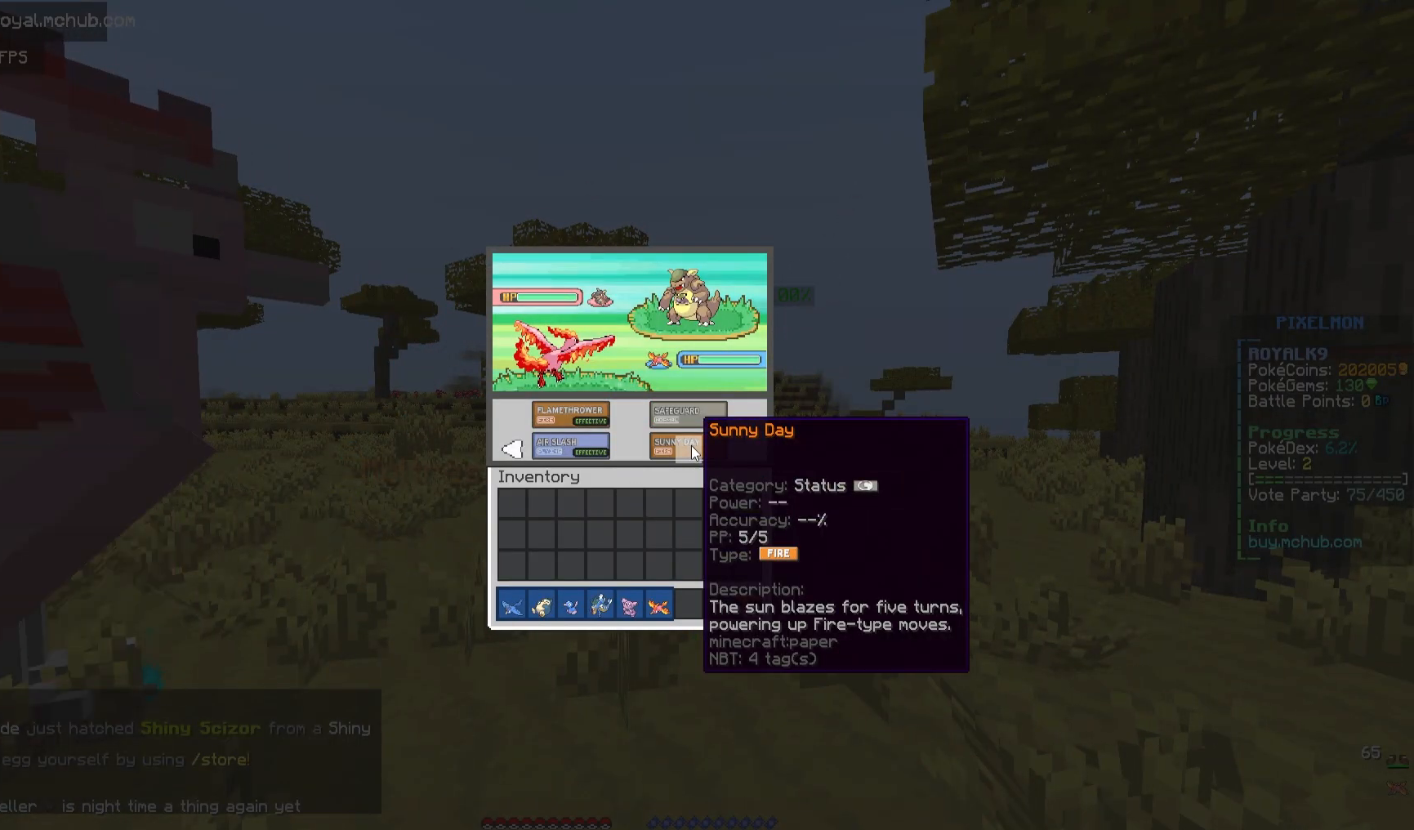
{"keys": ["d"], "mouse": [], "events": [[83, "mouse_left", "down"], [333, "mouse_left", "up"], [500, "d", "down"]]}
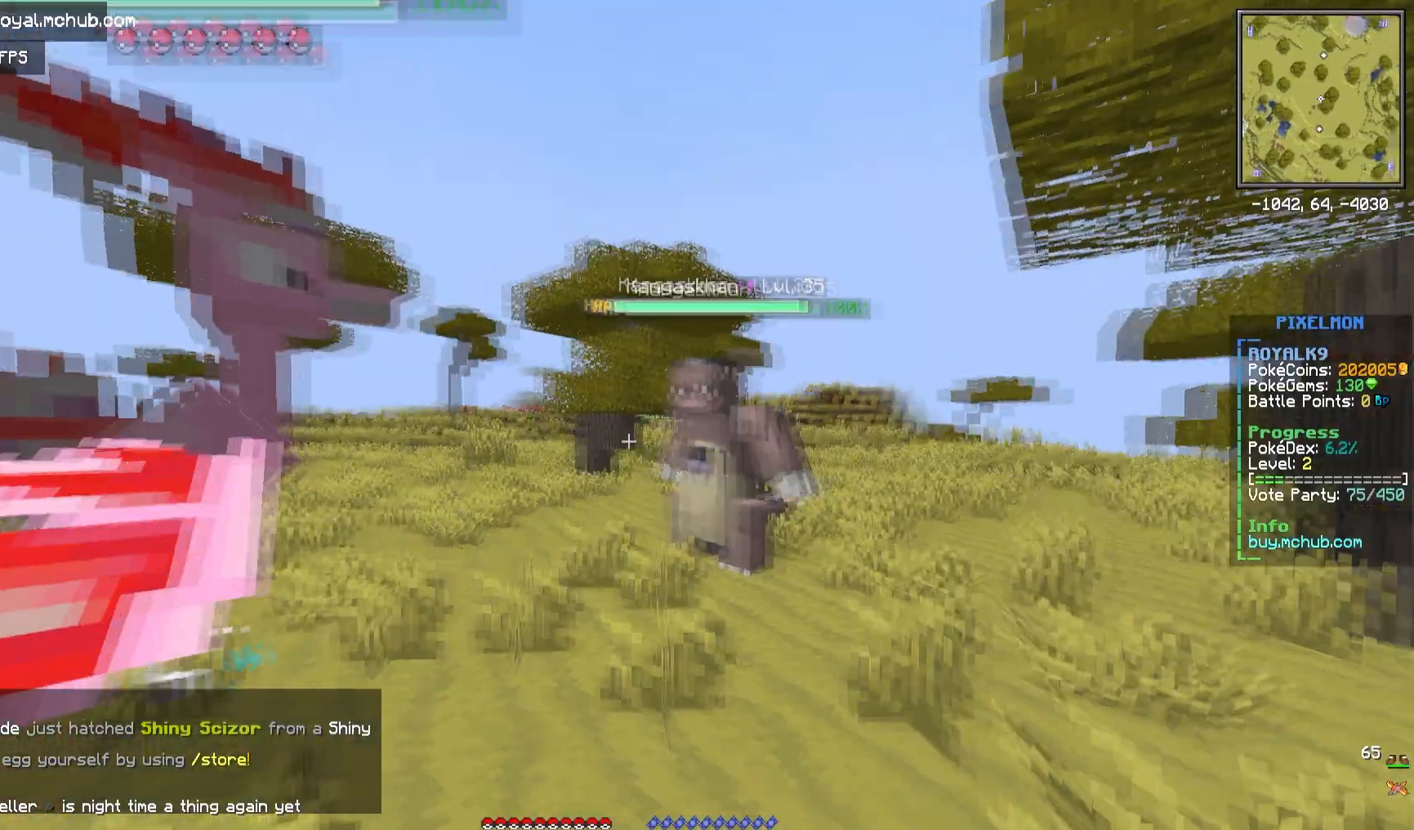
{"keys": [], "mouse": [], "events": [[117, "w", "down"], [383, "w", "up"], [417, "d", "up"]]}
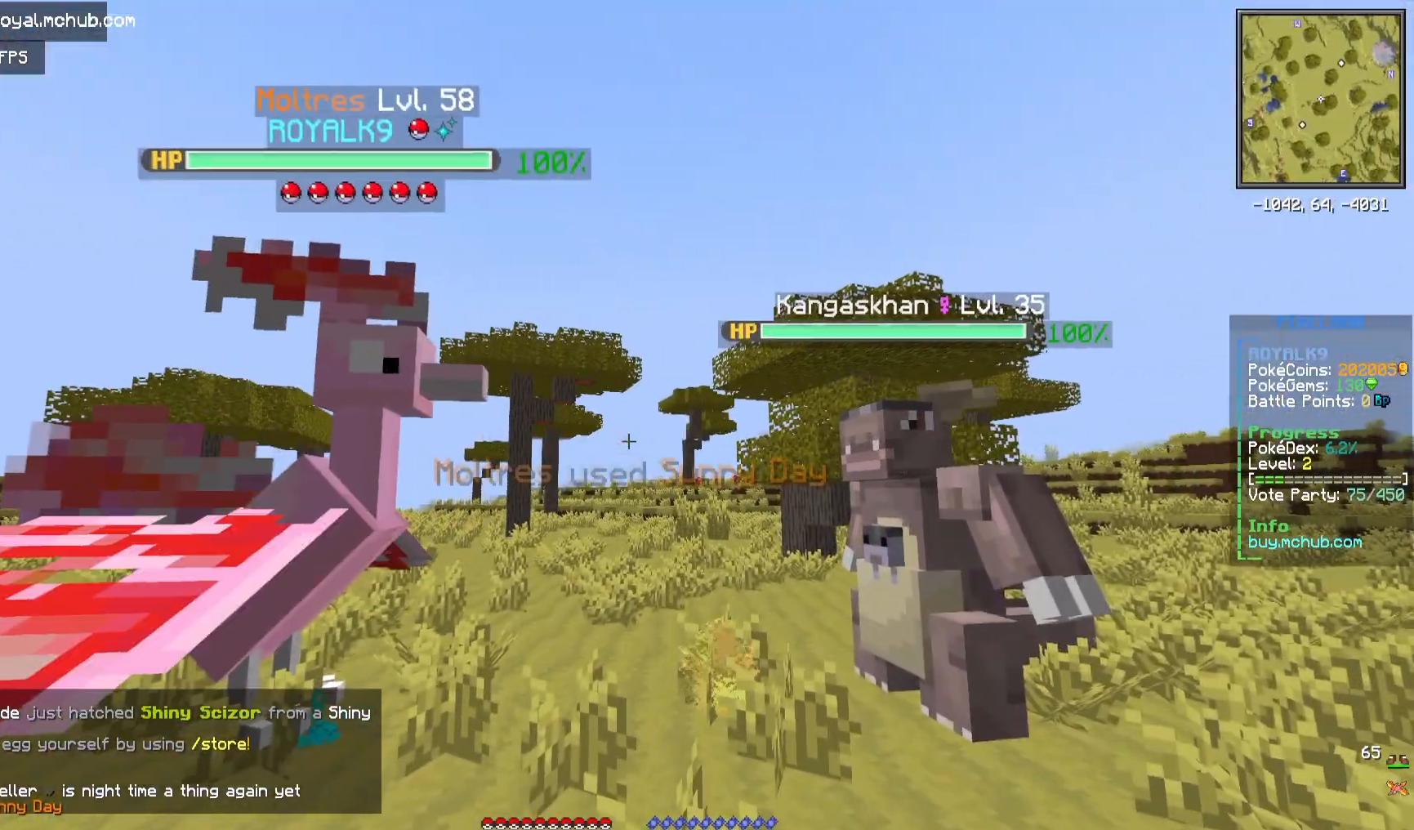
{"keys": ["s"], "mouse": [], "events": [[167, "s", "down"]]}
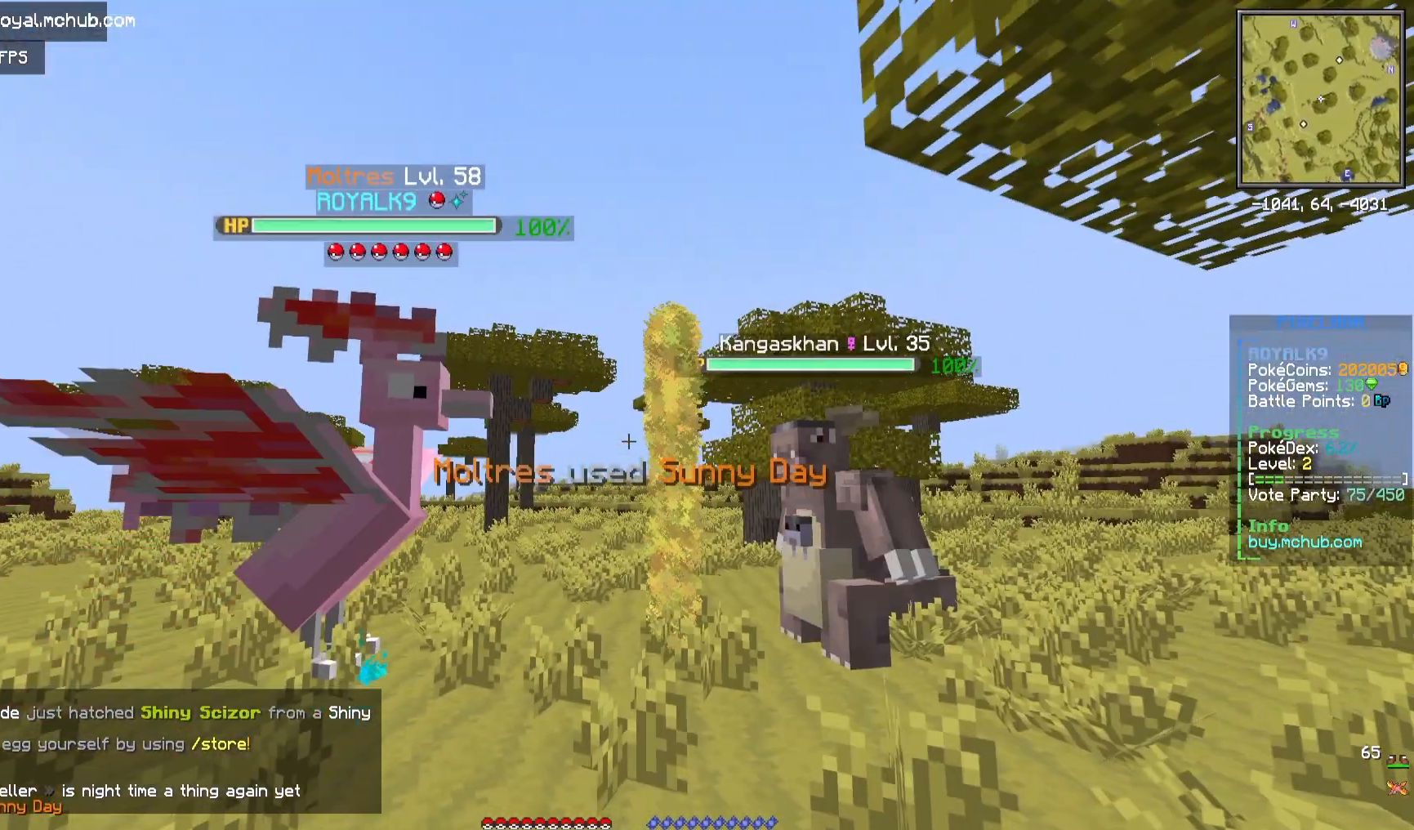
{"keys": [], "mouse": [], "events": [[67, "s", "up"]]}